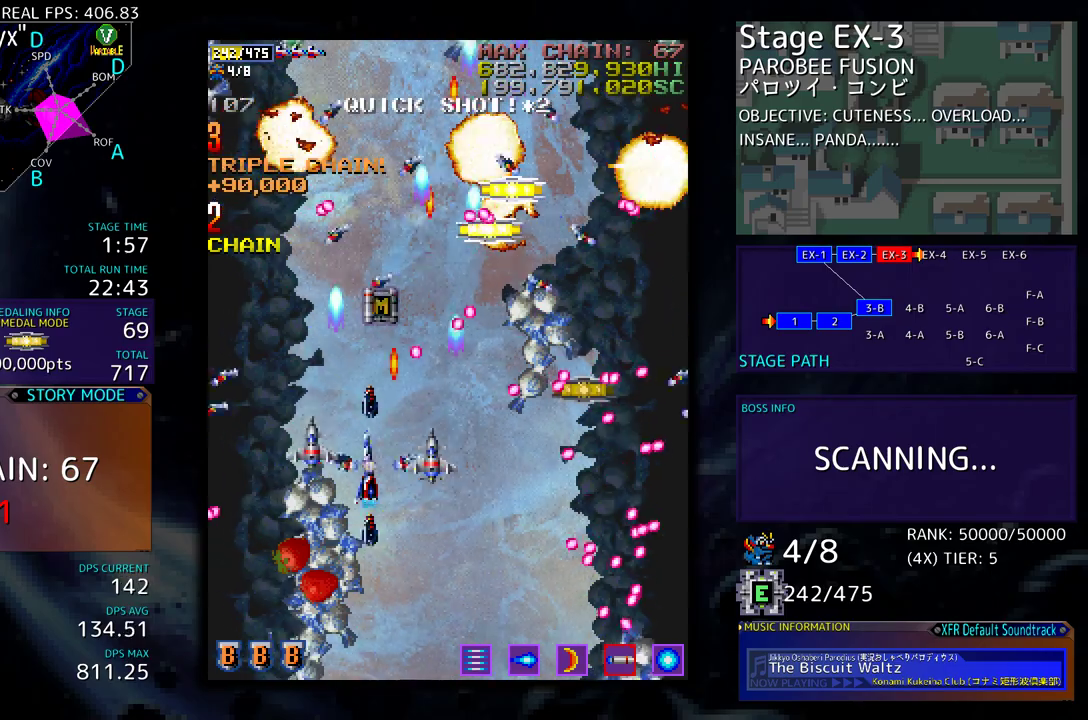
Gameplay with a controller (arcade stick); each line is a JSON object with the inputs held at the frame after it. "events" lists button and stick changes between this image and that frame as [ms after this image, input, new state], when the widget could be followed in between. Not read: L3 R3 other_buttons.
{"buttons": ["DPAD_DOWN"], "events": [[150, "DPAD_DOWN", "down"], [150, "DPAD_LEFT", "up"], [150, "DPAD_UP", "up"], [200, "DPAD_RIGHT", "down"], [500, "DPAD_RIGHT", "up"]]}
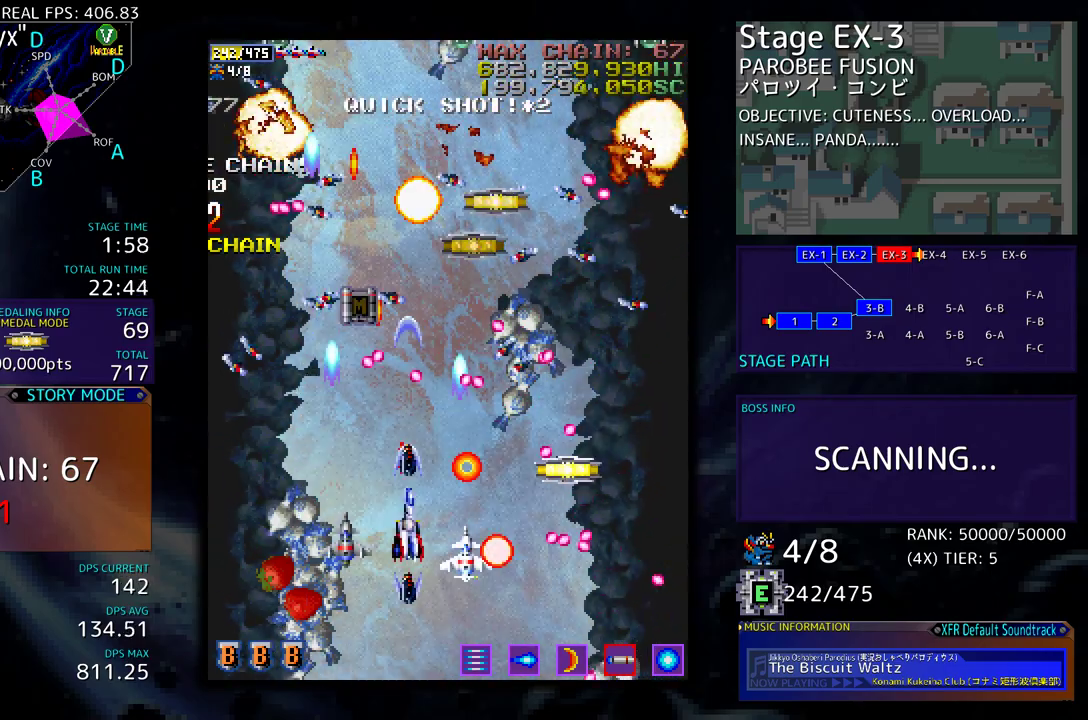
{"buttons": [], "events": [[17, "DPAD_DOWN", "up"], [133, "DPAD_DOWN", "down"], [133, "DPAD_RIGHT", "down"], [183, "DPAD_RIGHT", "up"], [200, "DPAD_DOWN", "up"], [300, "DPAD_DOWN", "down"], [300, "DPAD_RIGHT", "down"], [450, "DPAD_DOWN", "up"], [467, "DPAD_RIGHT", "up"]]}
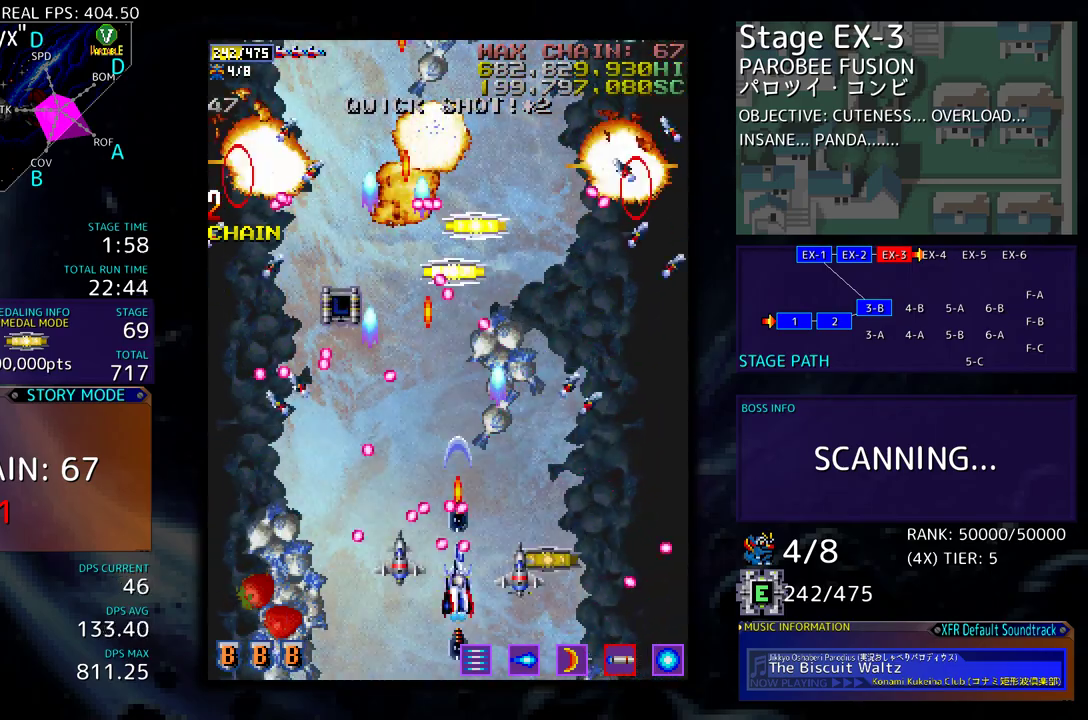
{"buttons": ["DPAD_UP", "DPAD_RIGHT"], "events": [[33, "DPAD_RIGHT", "down"], [233, "DPAD_UP", "down"]]}
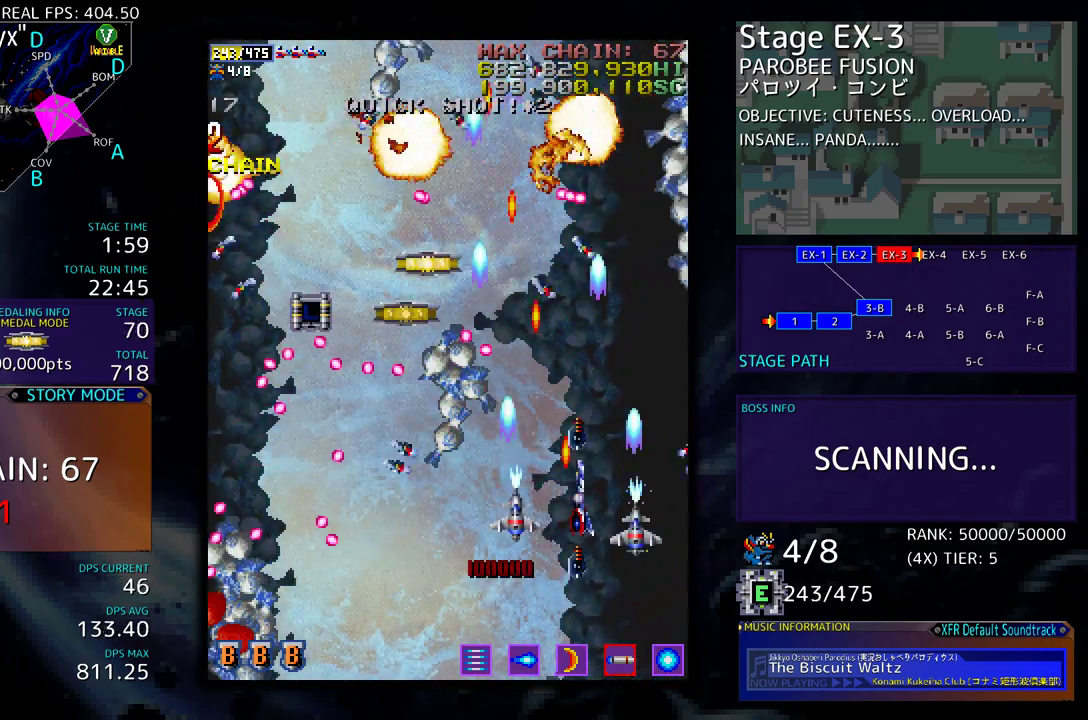
{"buttons": ["DPAD_DOWN", "DPAD_LEFT"], "events": [[233, "DPAD_RIGHT", "up"], [283, "DPAD_DOWN", "down"], [283, "DPAD_LEFT", "down"], [283, "DPAD_UP", "up"]]}
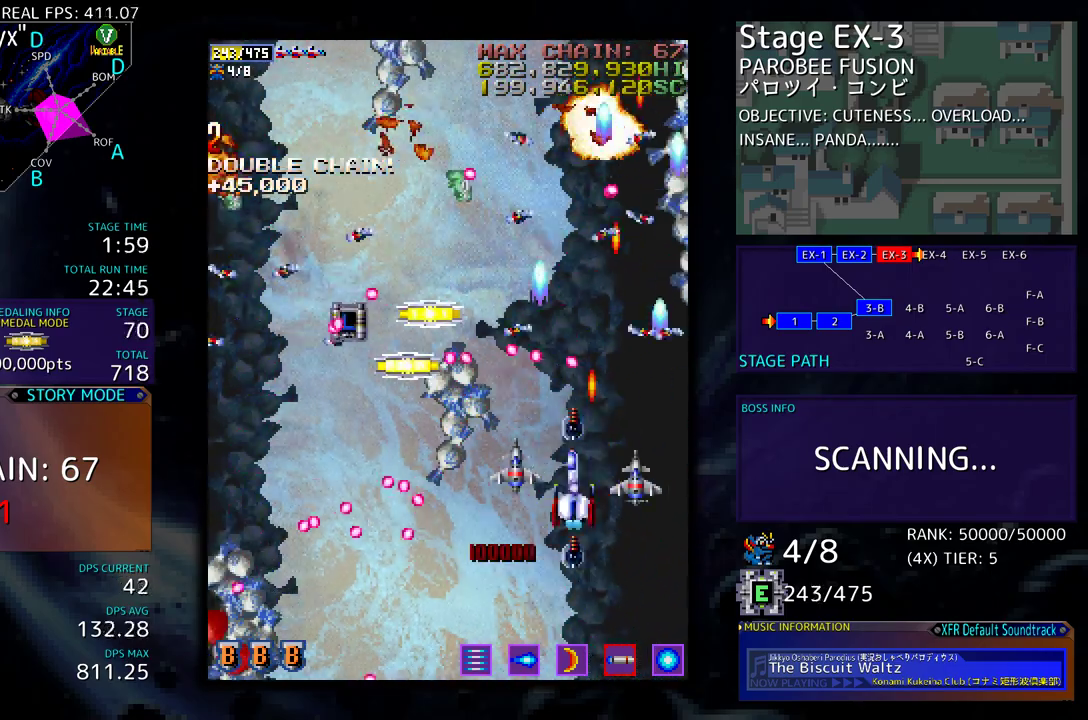
{"buttons": ["DPAD_LEFT"], "events": [[33, "DPAD_LEFT", "up"], [117, "DPAD_LEFT", "down"], [250, "DPAD_DOWN", "up"], [317, "DPAD_DOWN", "down"], [467, "DPAD_DOWN", "up"]]}
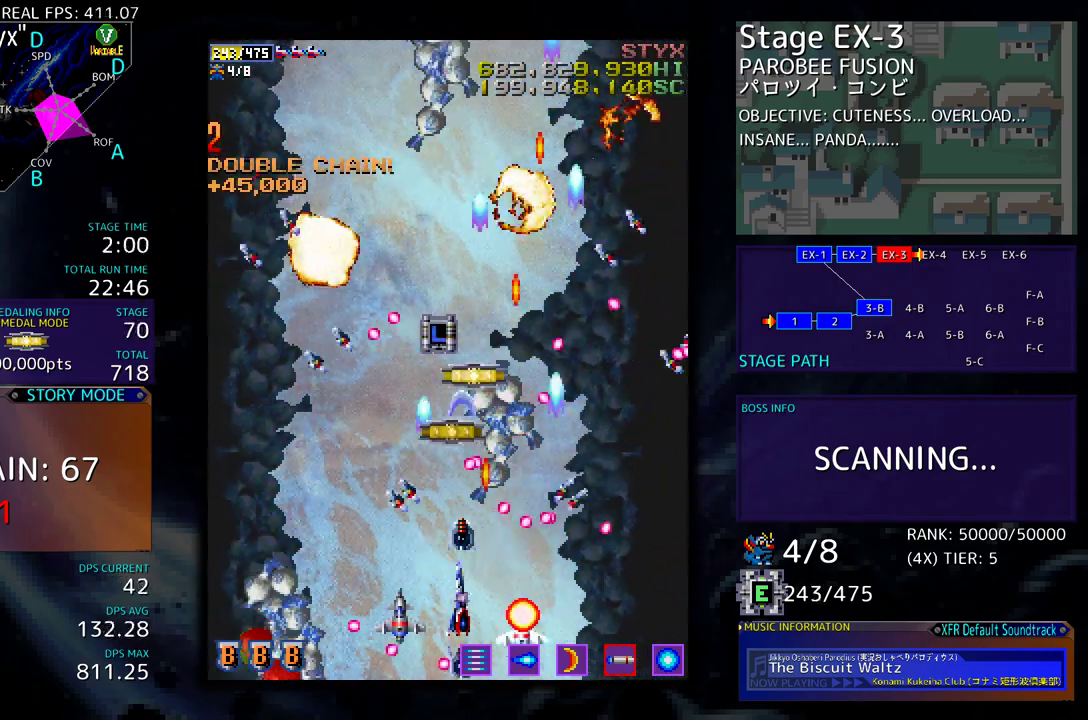
{"buttons": [], "events": [[50, "DPAD_UP", "down"], [200, "DPAD_LEFT", "up"], [267, "DPAD_RIGHT", "down"], [333, "DPAD_UP", "up"], [350, "DPAD_UP", "down"], [367, "DPAD_RIGHT", "up"], [383, "DPAD_LEFT", "down"], [400, "DPAD_UP", "up"], [483, "DPAD_LEFT", "up"]]}
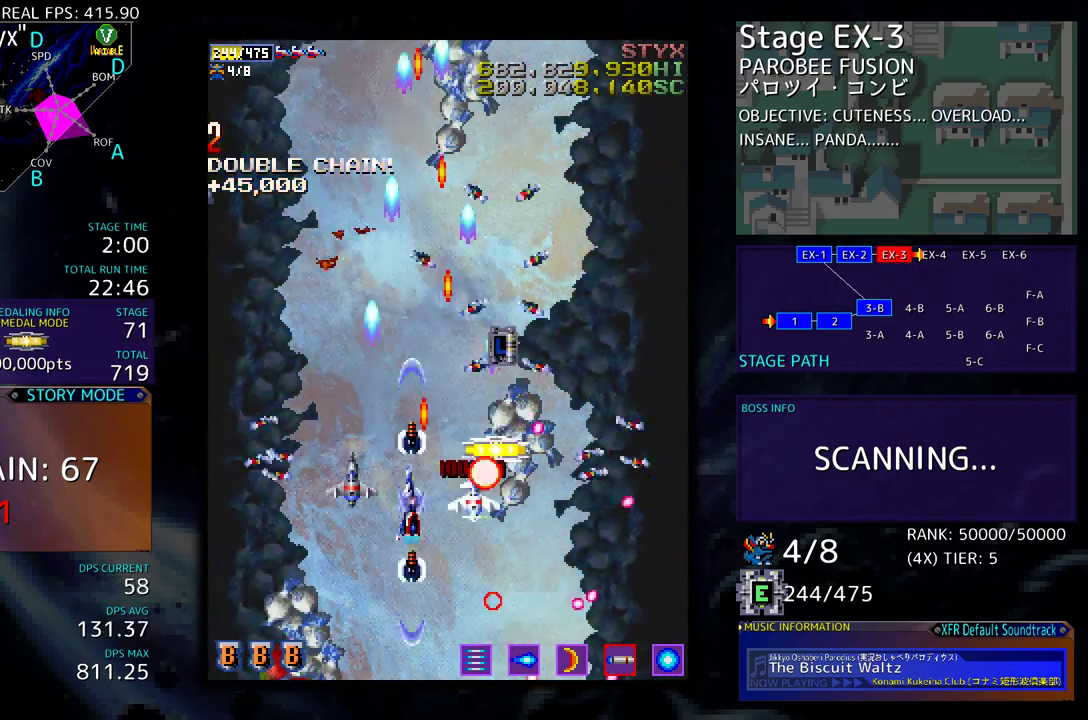
{"buttons": ["DPAD_UP"], "events": [[133, "DPAD_DOWN", "down"], [133, "DPAD_RIGHT", "down"], [167, "DPAD_DOWN", "up"], [200, "DPAD_UP", "down"], [217, "DPAD_RIGHT", "up"], [300, "DPAD_RIGHT", "down"], [383, "DPAD_RIGHT", "up"]]}
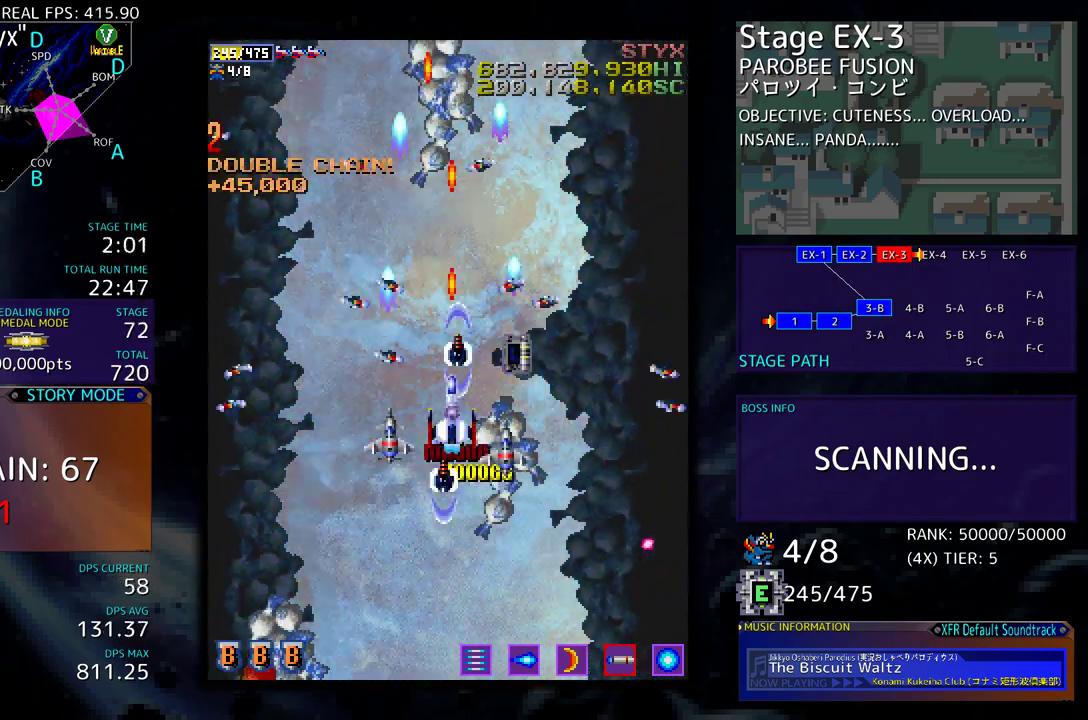
{"buttons": ["DPAD_RIGHT"], "events": [[100, "DPAD_RIGHT", "down"], [467, "DPAD_UP", "up"]]}
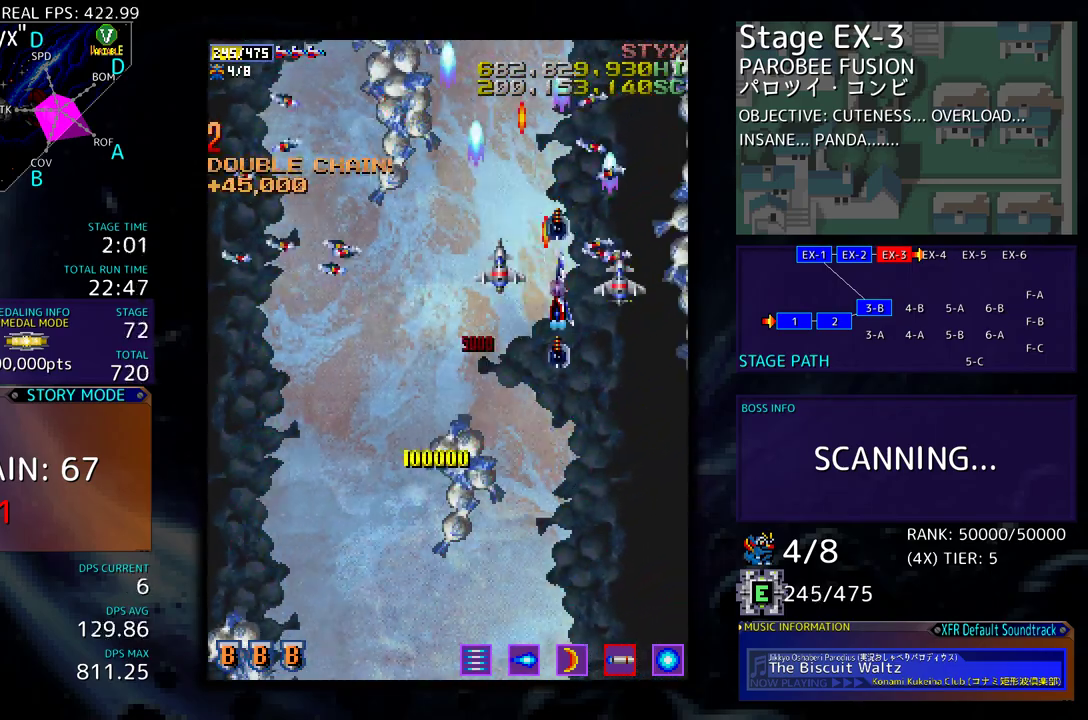
{"buttons": ["DPAD_LEFT"], "events": [[100, "DPAD_DOWN", "down"], [100, "DPAD_RIGHT", "up"], [167, "DPAD_LEFT", "down"], [400, "DPAD_DOWN", "up"]]}
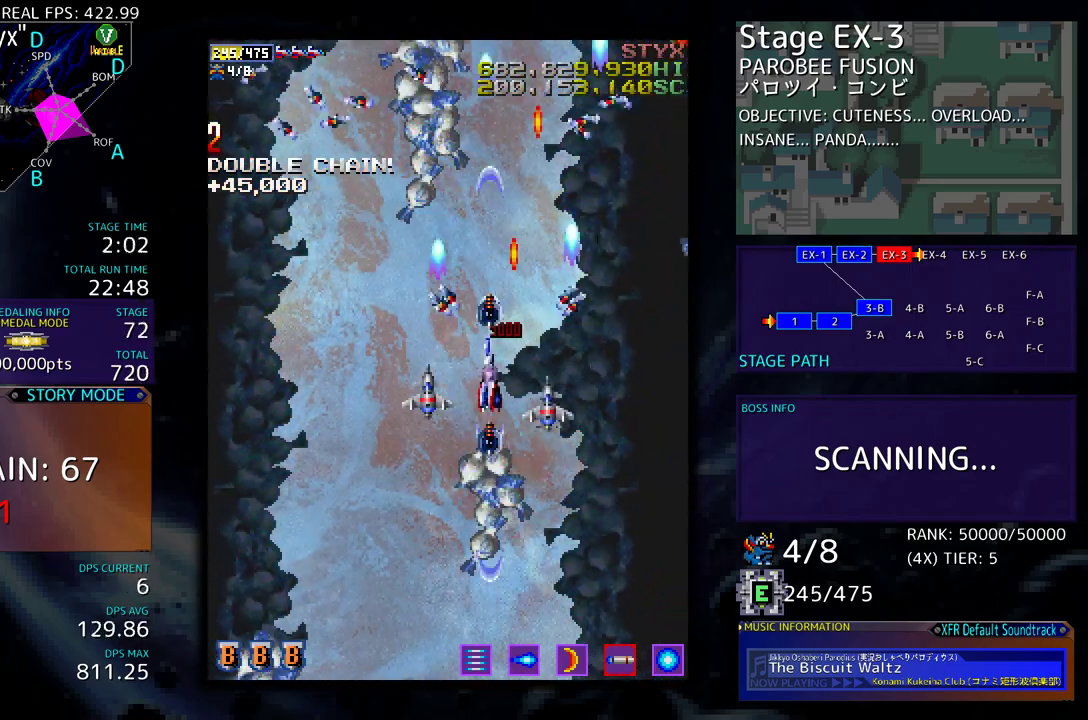
{"buttons": [], "events": [[17, "DPAD_DOWN", "down"], [250, "DPAD_DOWN", "up"], [283, "DPAD_LEFT", "up"]]}
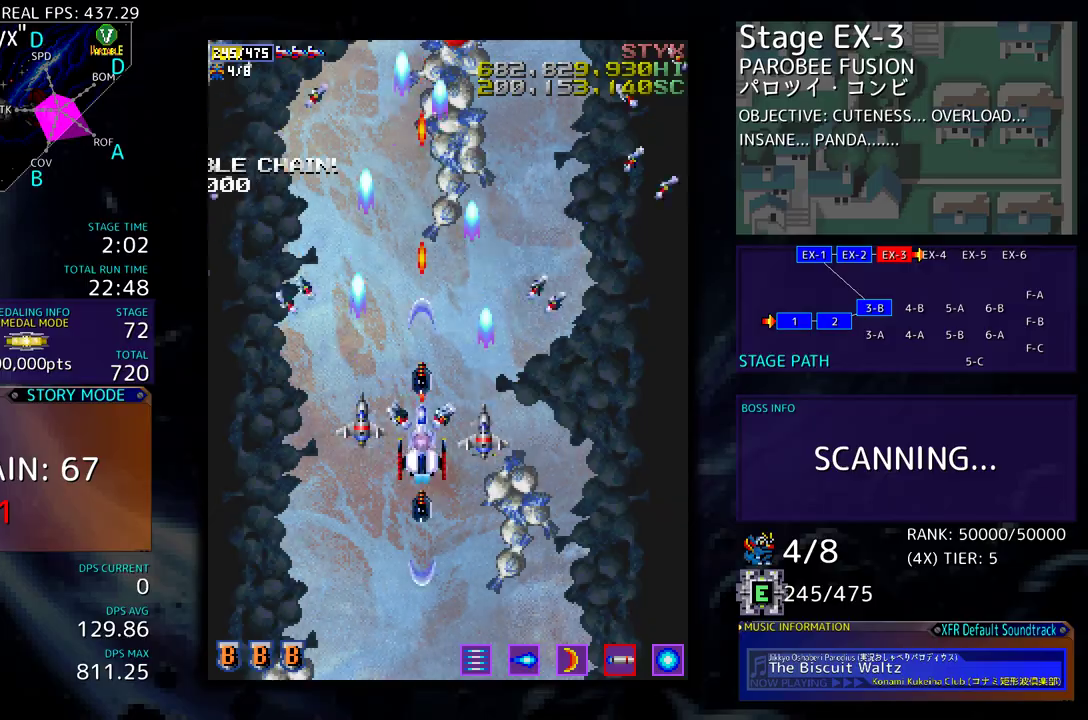
{"buttons": [], "events": []}
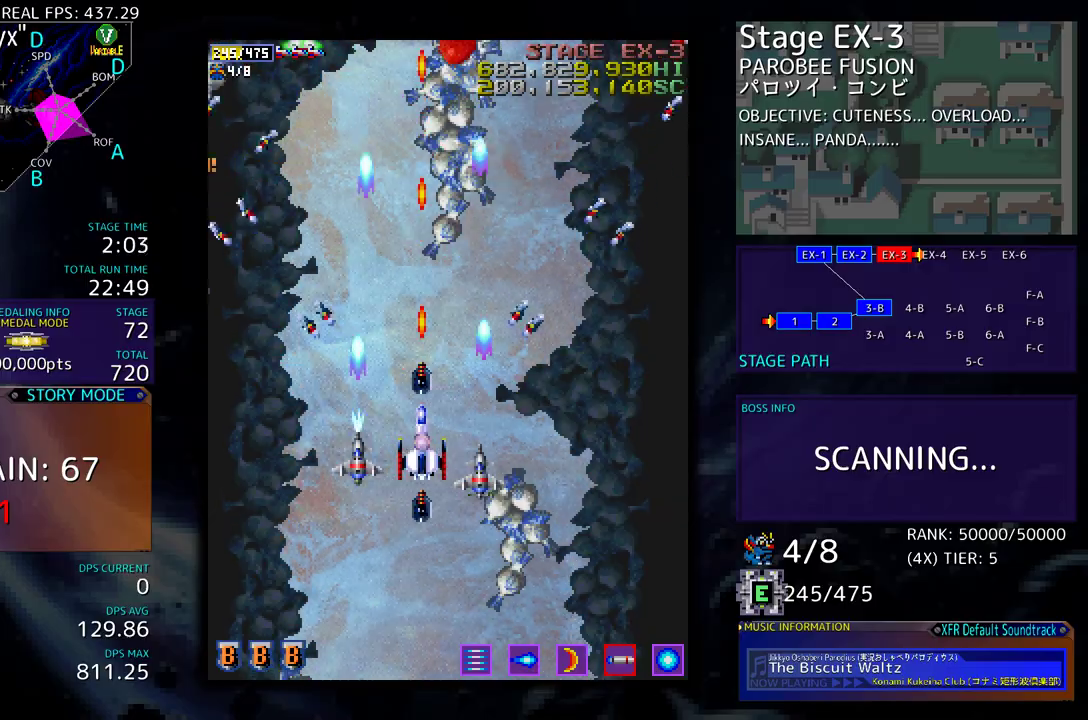
{"buttons": ["DPAD_UP", "DPAD_LEFT"], "events": [[233, "DPAD_LEFT", "down"], [367, "DPAD_UP", "down"]]}
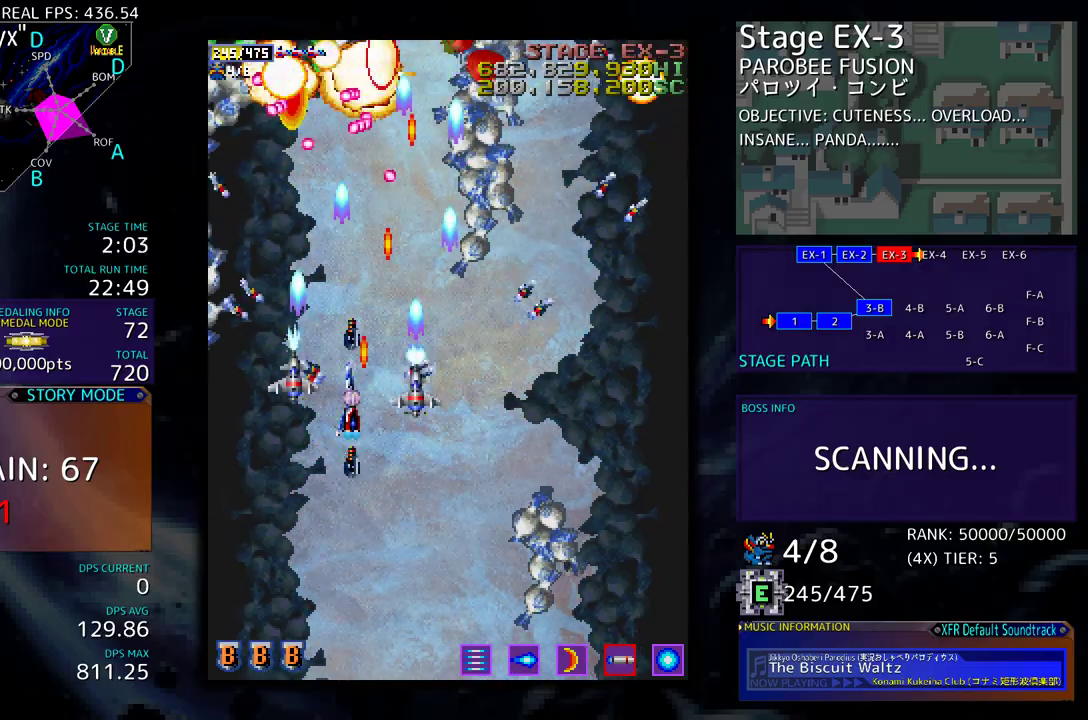
{"buttons": ["DPAD_DOWN", "DPAD_RIGHT"], "events": [[150, "DPAD_UP", "up"], [167, "DPAD_DOWN", "down"], [200, "DPAD_LEFT", "up"], [200, "DPAD_RIGHT", "down"]]}
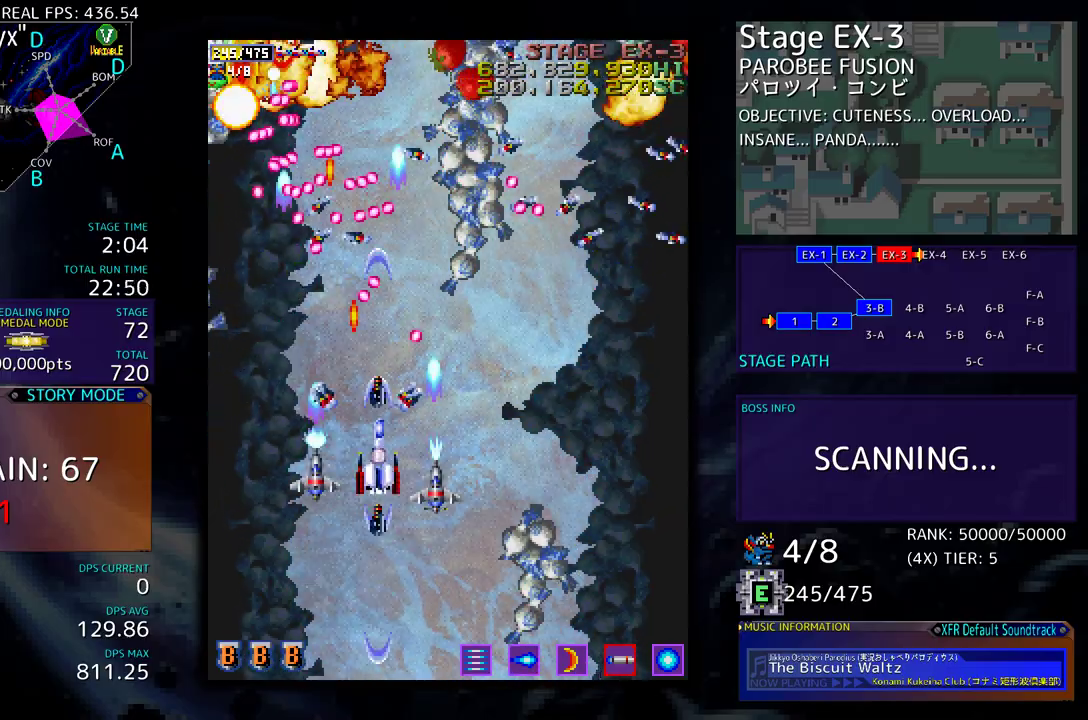
{"buttons": ["DPAD_UP", "DPAD_RIGHT"], "events": [[383, "DPAD_DOWN", "up"], [467, "DPAD_UP", "down"]]}
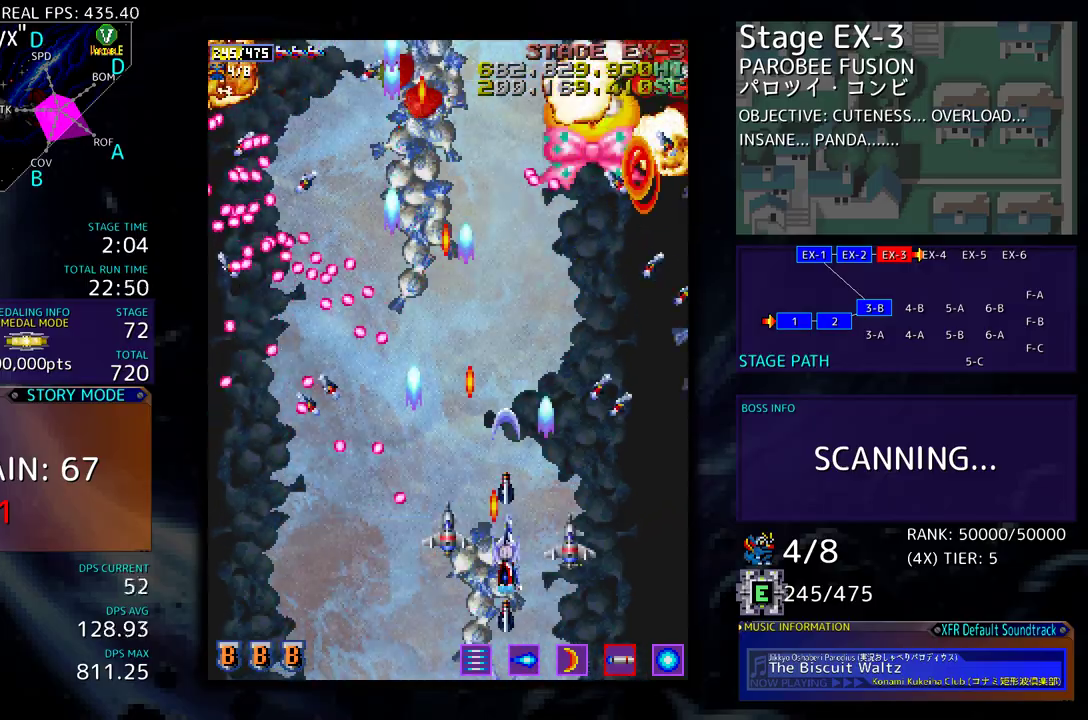
{"buttons": [], "events": [[150, "DPAD_RIGHT", "up"], [183, "DPAD_UP", "up"], [333, "DPAD_LEFT", "down"], [400, "DPAD_LEFT", "up"]]}
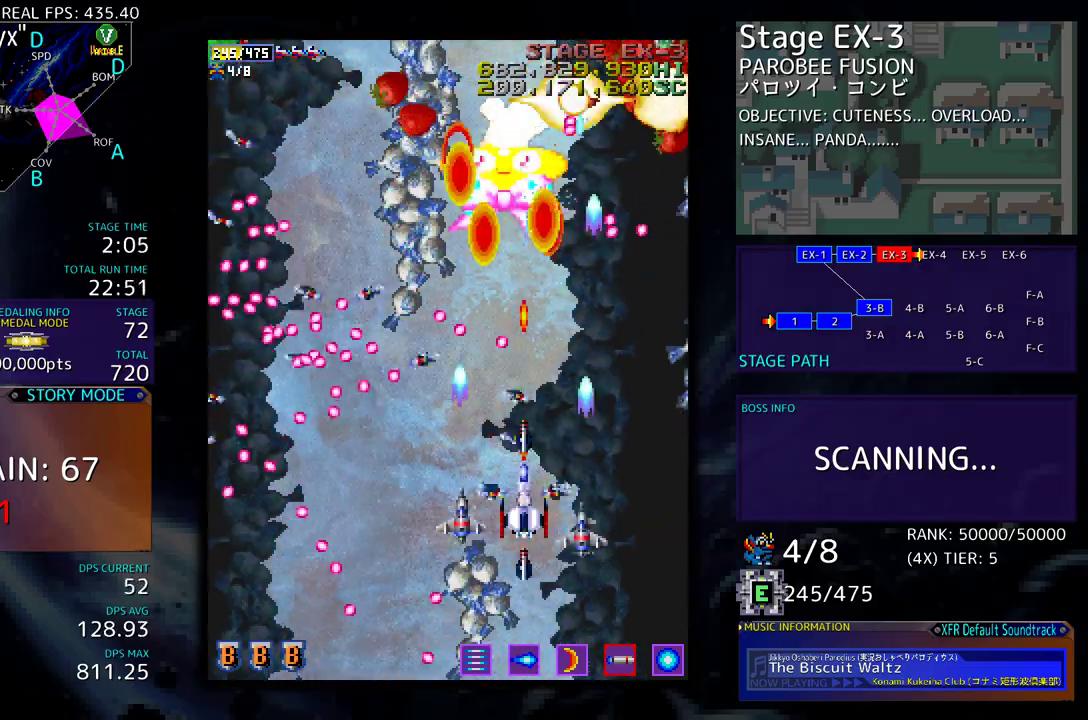
{"buttons": ["DPAD_RIGHT"], "events": [[50, "DPAD_DOWN", "down"], [83, "DPAD_LEFT", "down"], [133, "DPAD_DOWN", "up"], [133, "DPAD_LEFT", "up"], [233, "DPAD_DOWN", "down"], [333, "DPAD_DOWN", "up"], [433, "DPAD_RIGHT", "down"]]}
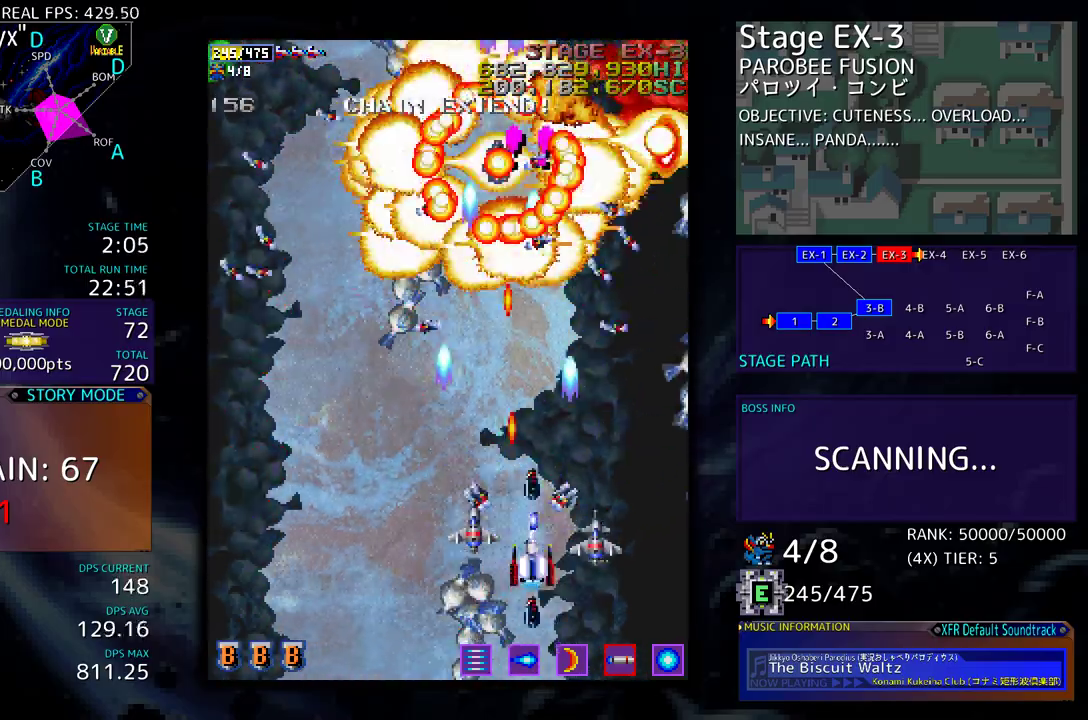
{"buttons": ["DPAD_UP", "DPAD_LEFT"], "events": [[17, "DPAD_UP", "down"], [117, "DPAD_RIGHT", "up"], [183, "DPAD_LEFT", "down"]]}
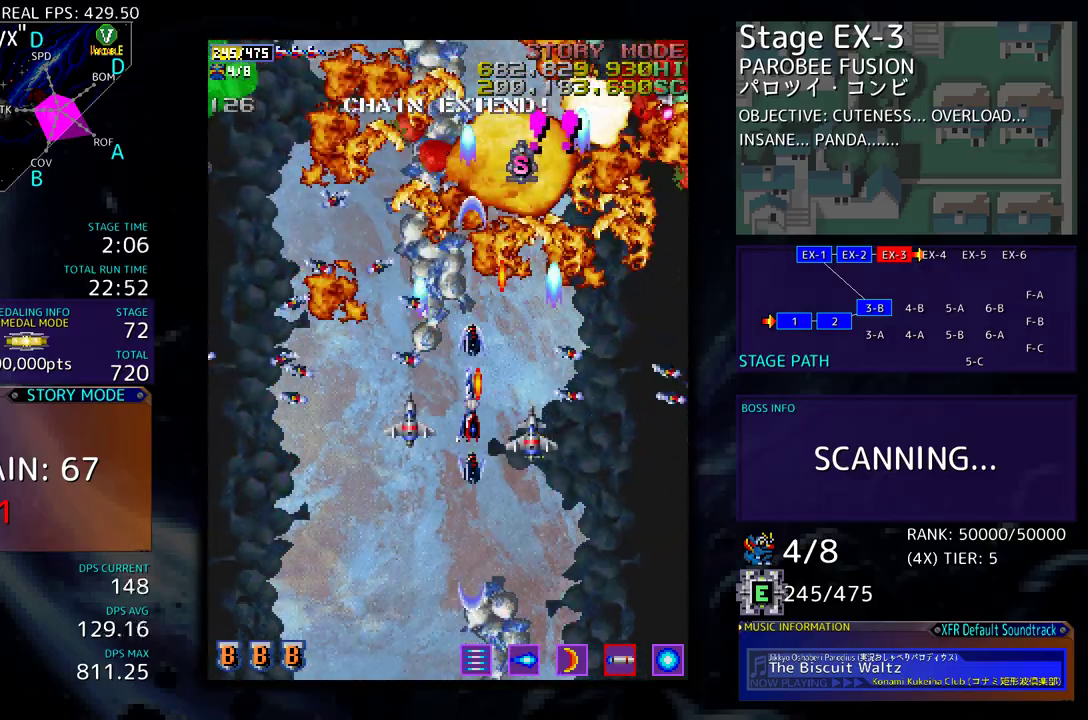
{"buttons": ["DPAD_LEFT"], "events": [[83, "DPAD_UP", "up"]]}
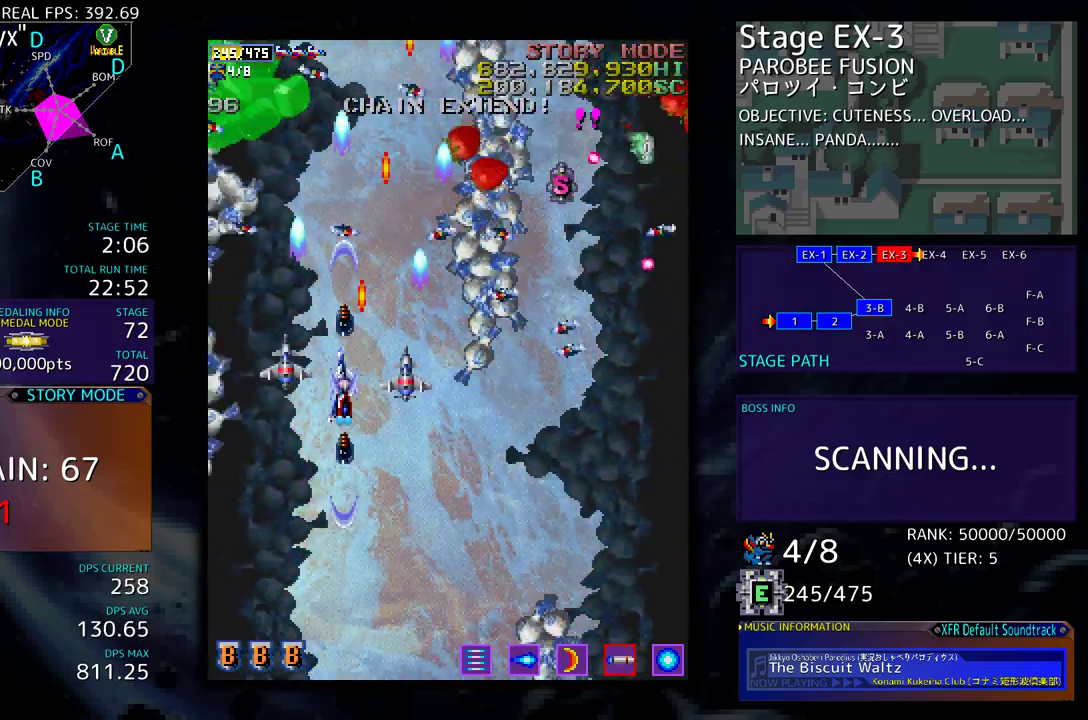
{"buttons": [], "events": [[67, "DPAD_DOWN", "down"], [200, "DPAD_DOWN", "up"], [200, "DPAD_LEFT", "up"]]}
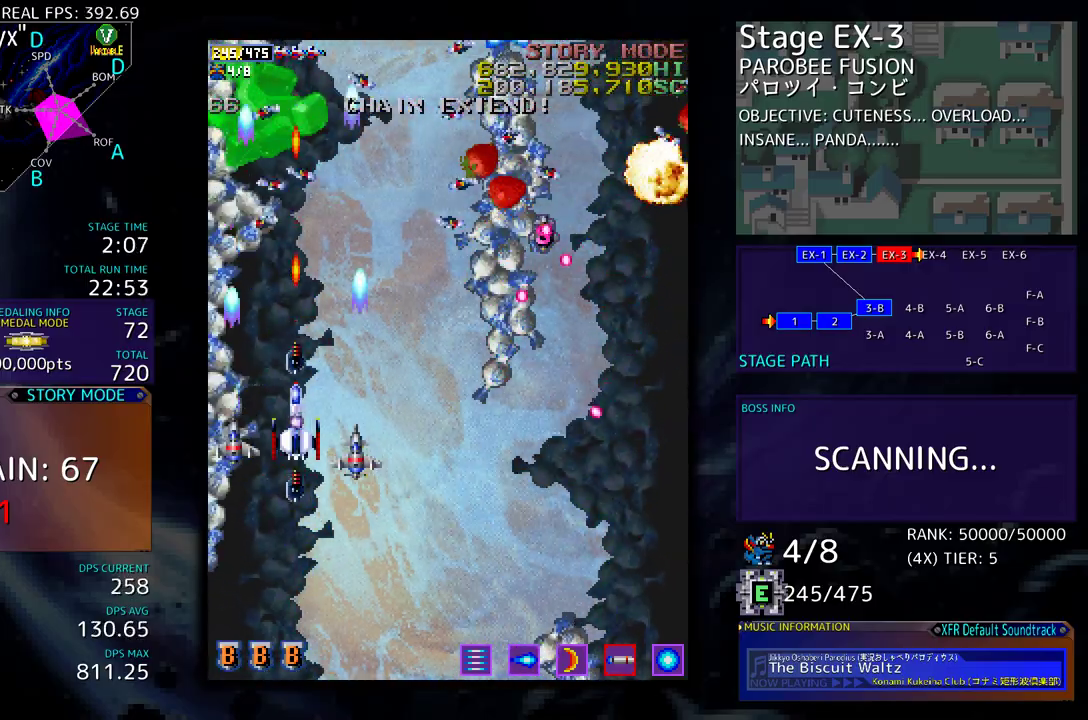
{"buttons": ["DPAD_DOWN"], "events": [[150, "DPAD_DOWN", "down"]]}
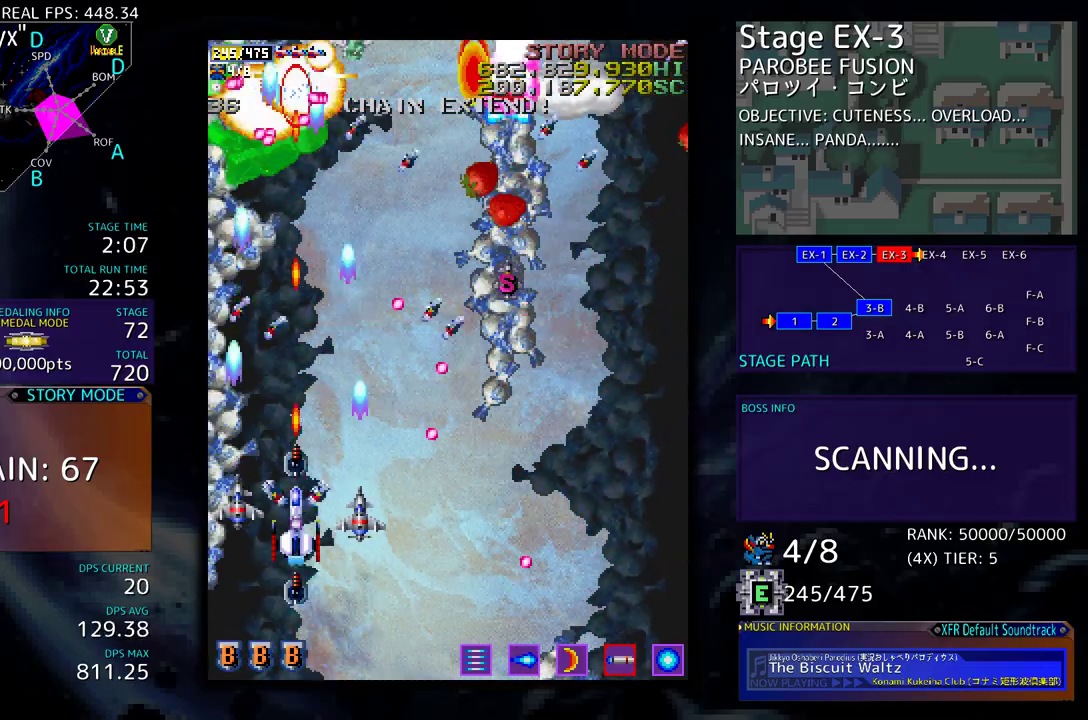
{"buttons": ["DPAD_UP", "DPAD_RIGHT"], "events": [[17, "DPAD_RIGHT", "down"], [117, "DPAD_DOWN", "up"], [333, "DPAD_UP", "down"]]}
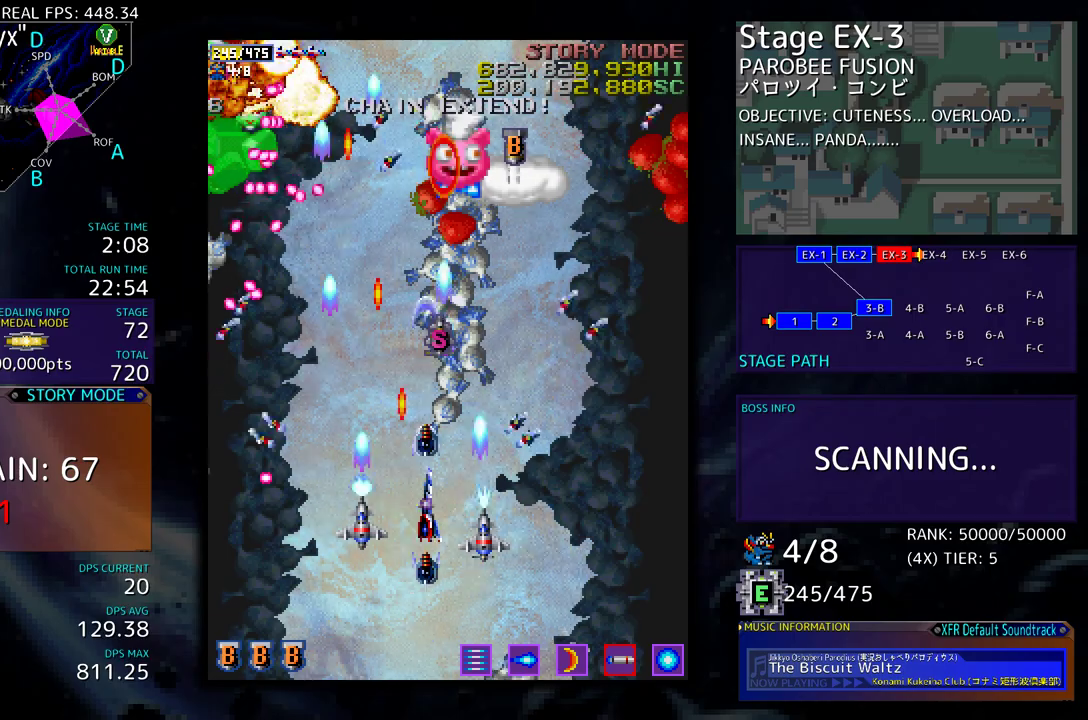
{"buttons": ["DPAD_UP"], "events": [[67, "DPAD_RIGHT", "up"], [100, "DPAD_UP", "up"], [367, "DPAD_UP", "down"]]}
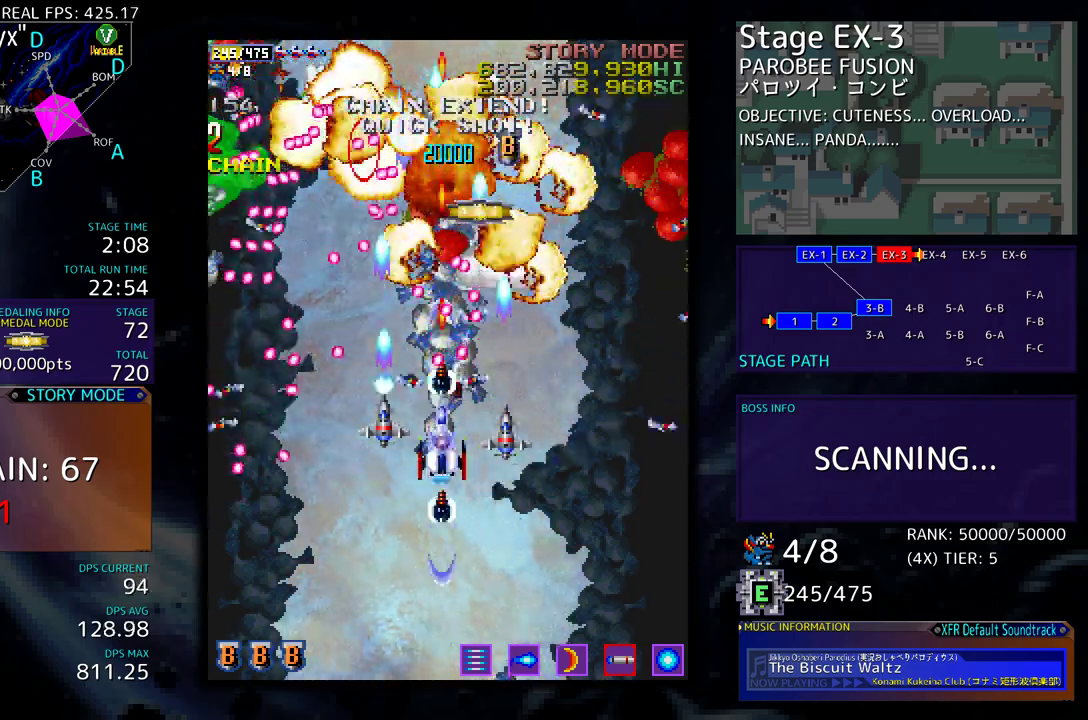
{"buttons": [], "events": [[33, "DPAD_RIGHT", "down"], [67, "DPAD_DOWN", "down"], [67, "DPAD_UP", "up"], [233, "DPAD_DOWN", "up"], [433, "DPAD_RIGHT", "up"]]}
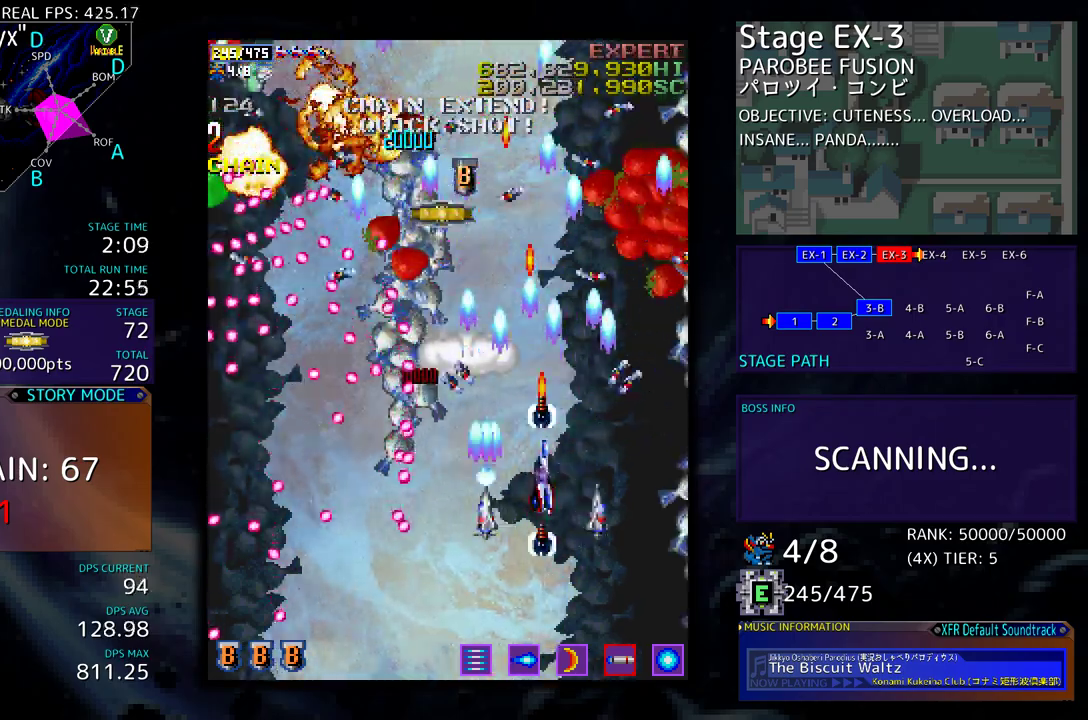
{"buttons": ["DPAD_UP", "DPAD_RIGHT"], "events": [[267, "DPAD_RIGHT", "down"], [417, "DPAD_UP", "down"]]}
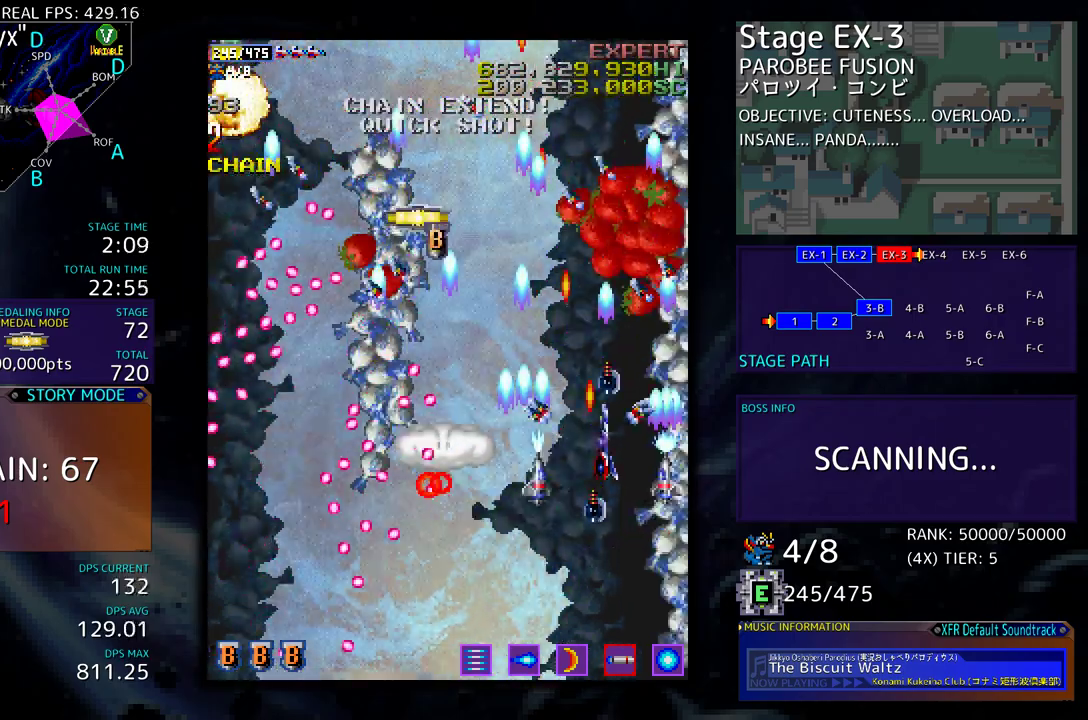
{"buttons": ["DPAD_UP", "DPAD_LEFT"], "events": [[100, "DPAD_RIGHT", "up"], [467, "DPAD_LEFT", "down"]]}
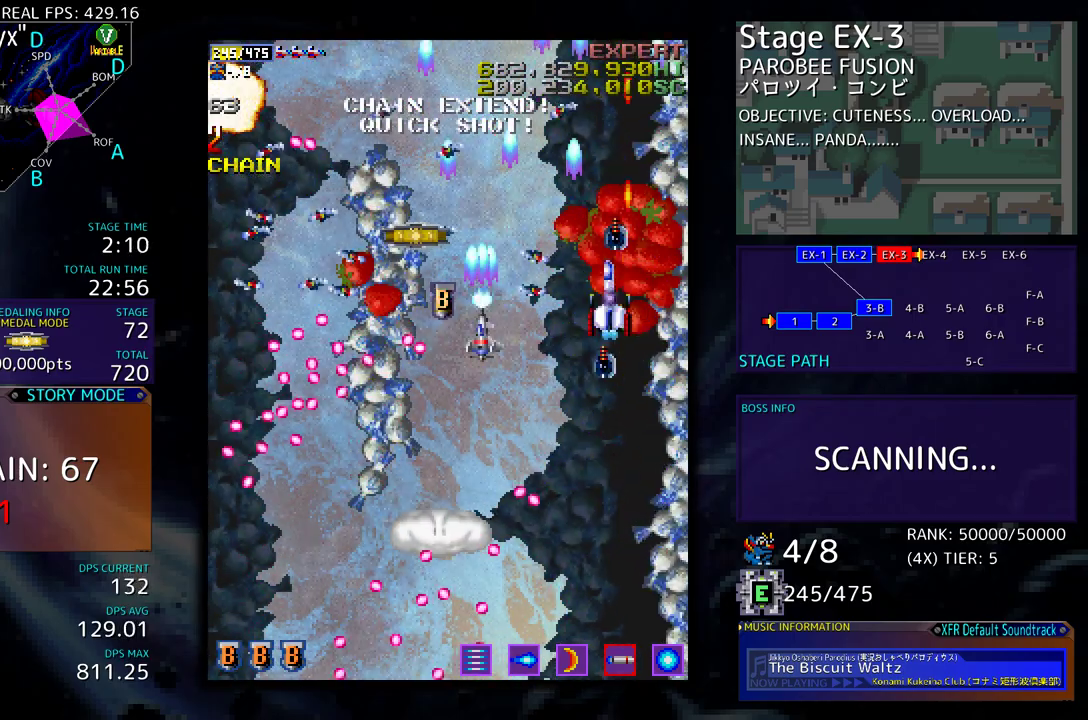
{"buttons": ["DPAD_LEFT"], "events": [[200, "DPAD_DOWN", "down"], [200, "DPAD_UP", "up"], [433, "DPAD_DOWN", "up"]]}
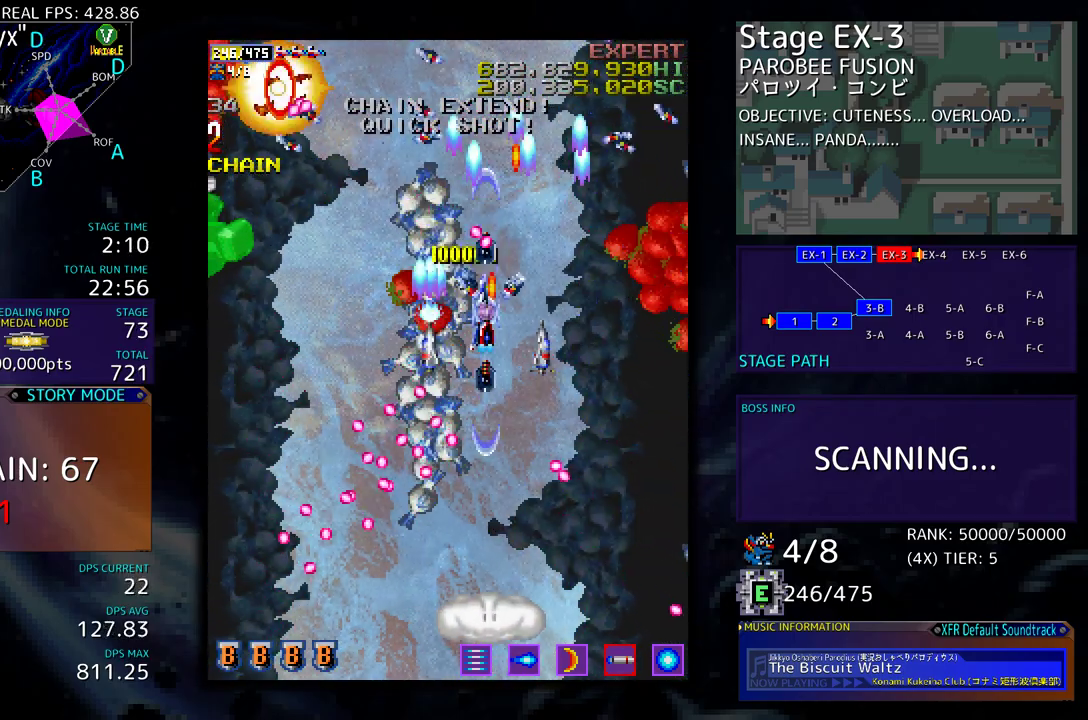
{"buttons": [], "events": [[67, "DPAD_UP", "down"], [117, "DPAD_DOWN", "down"], [117, "DPAD_UP", "up"], [217, "DPAD_DOWN", "up"], [217, "DPAD_LEFT", "up"]]}
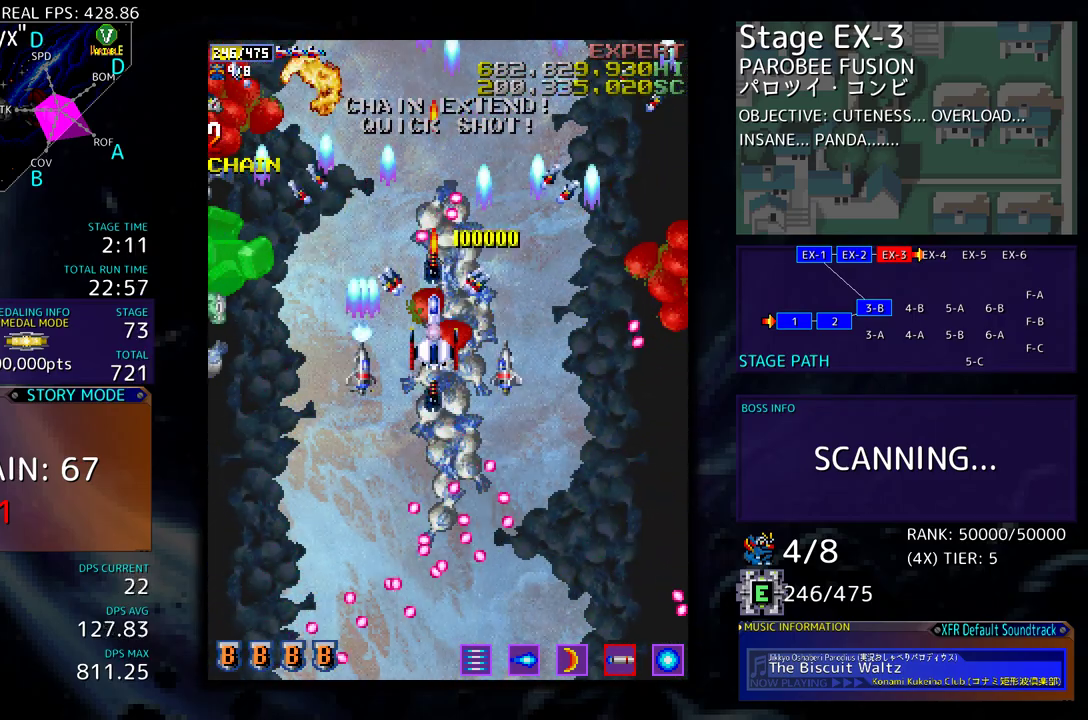
{"buttons": [], "events": []}
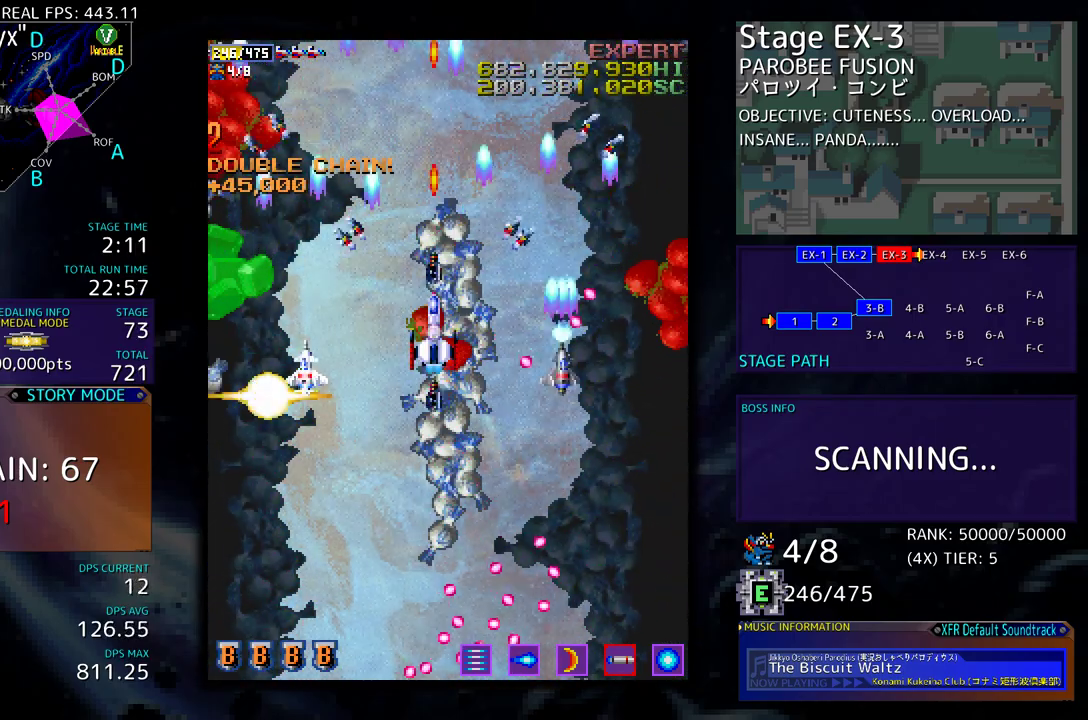
{"buttons": [], "events": [[17, "DPAD_DOWN", "down"], [100, "DPAD_DOWN", "up"]]}
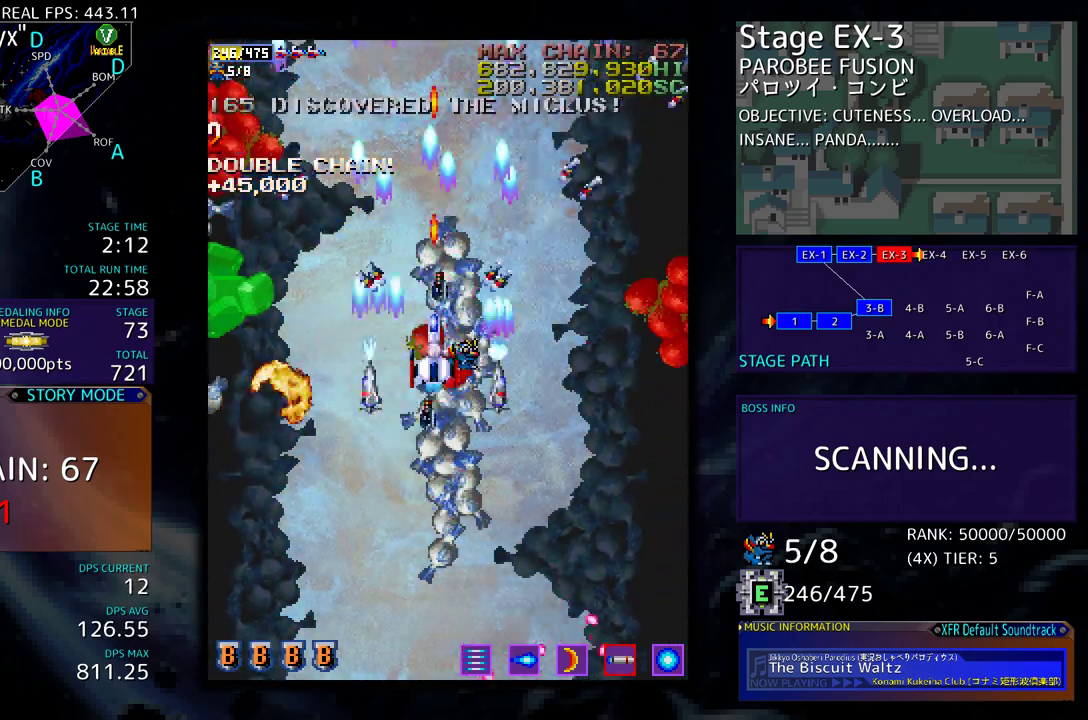
{"buttons": [], "events": [[217, "DPAD_RIGHT", "down"], [267, "DPAD_RIGHT", "up"], [400, "DPAD_DOWN", "down"], [417, "DPAD_RIGHT", "down"], [467, "DPAD_DOWN", "up"], [467, "DPAD_RIGHT", "up"]]}